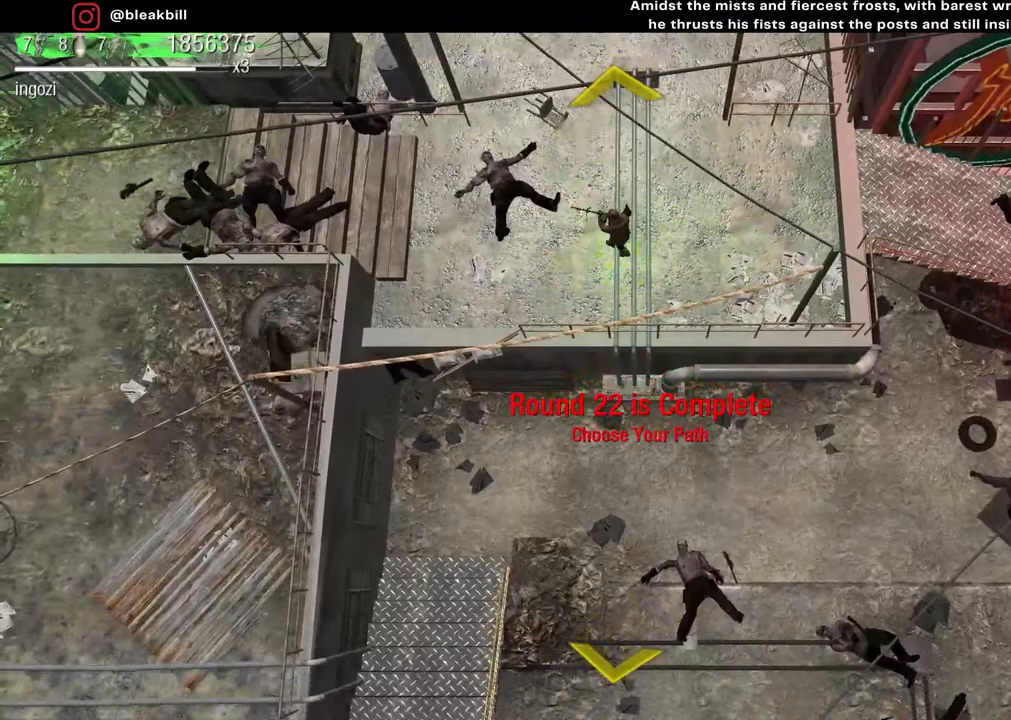
Gameplay with a controller (PlayStation layout); each line is a JSON object with the inputs held at the frame after it. "events" lists button and stick changes between this image and that frame as [ms after this image, input, new state], when the widget could be followed in between.
{"buttons": [], "left_stick": "left", "right_stick": "center", "events": []}
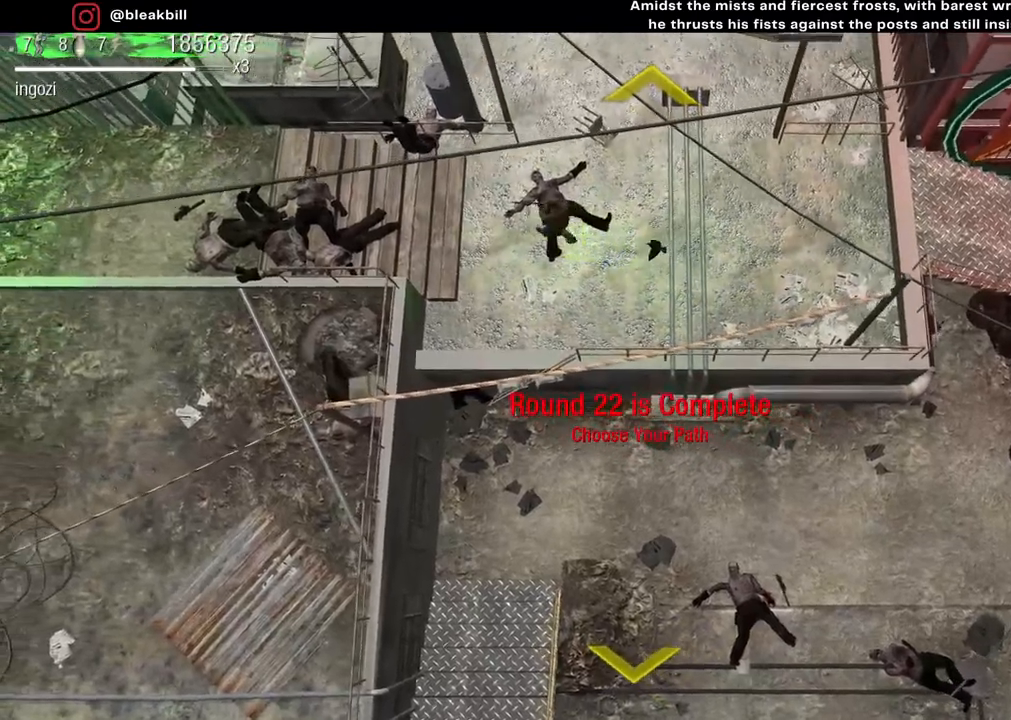
{"buttons": [], "left_stick": "left", "right_stick": "center", "events": []}
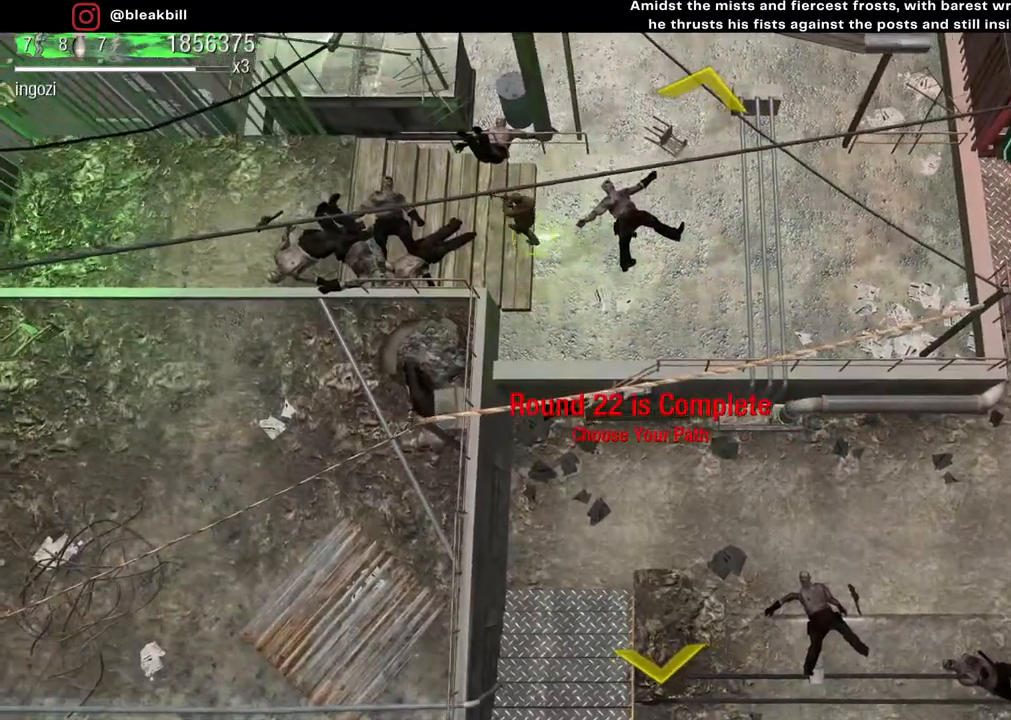
{"buttons": [], "left_stick": "left", "right_stick": "center", "events": []}
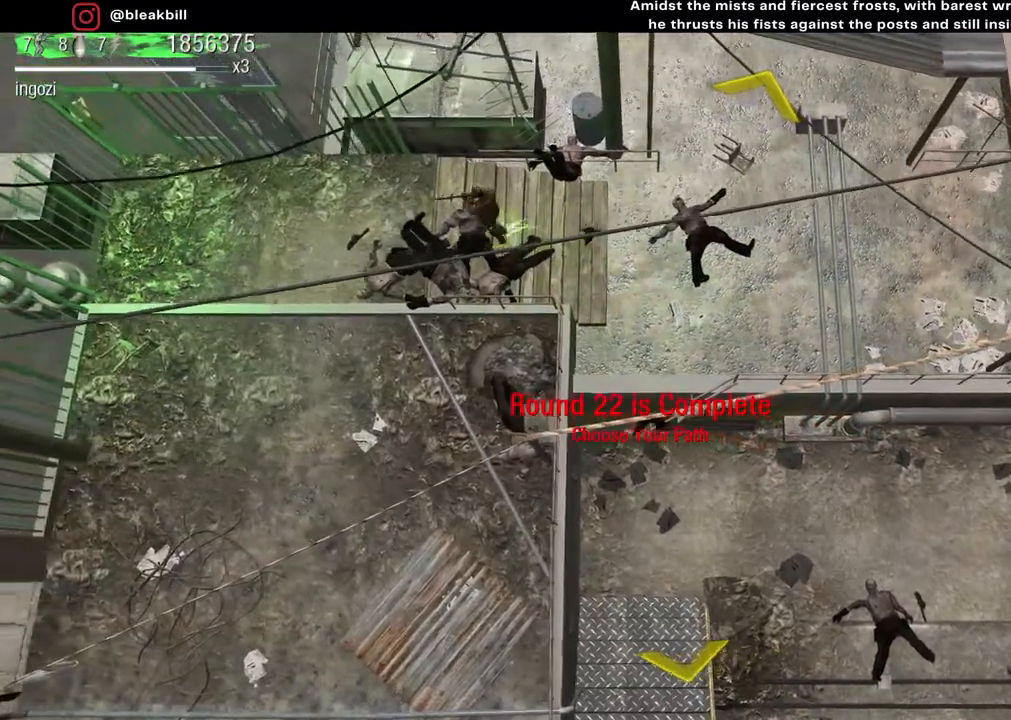
{"buttons": [], "left_stick": "left", "right_stick": "center", "events": []}
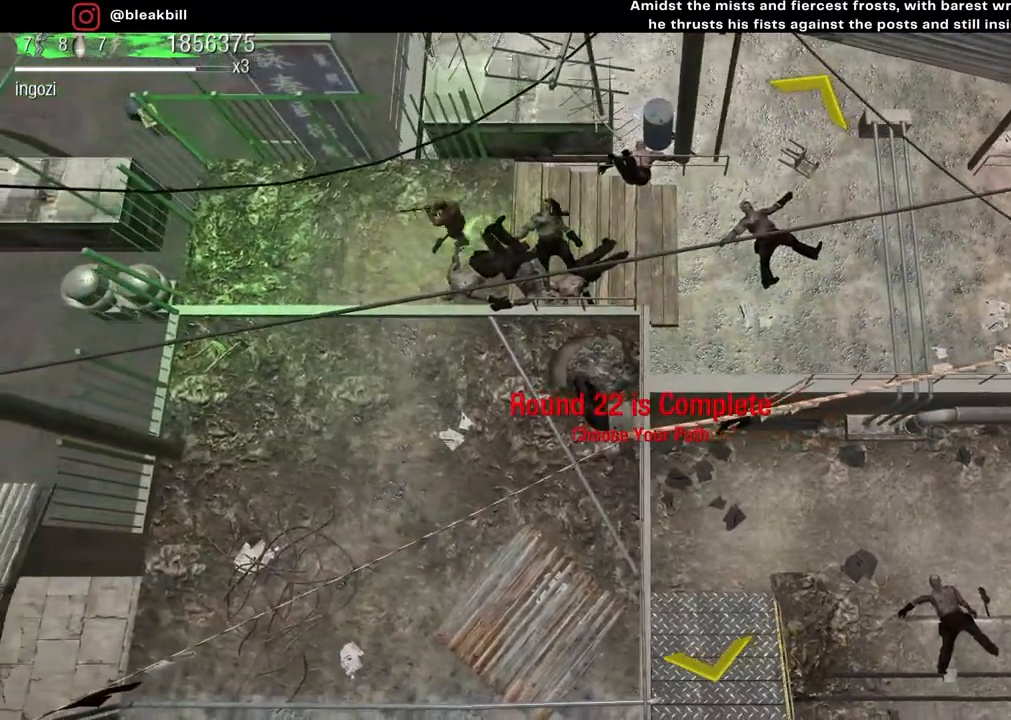
{"buttons": [], "left_stick": "center", "right_stick": "center", "events": [[150, "left_stick", "center"]]}
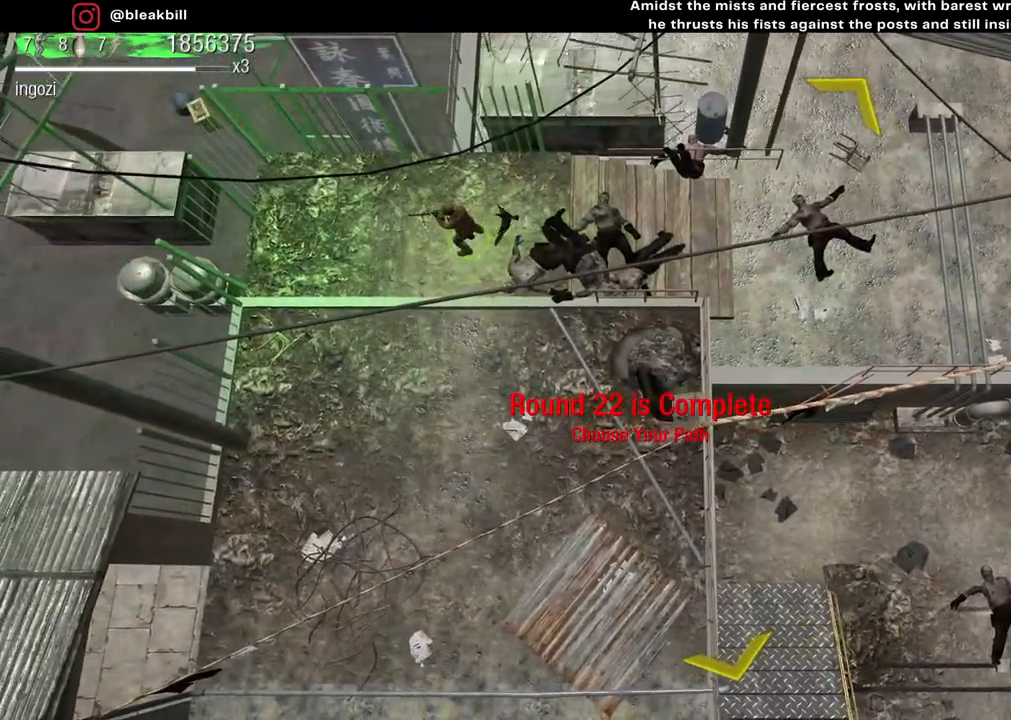
{"buttons": [], "left_stick": "left", "right_stick": "center", "events": [[417, "left_stick", "left"]]}
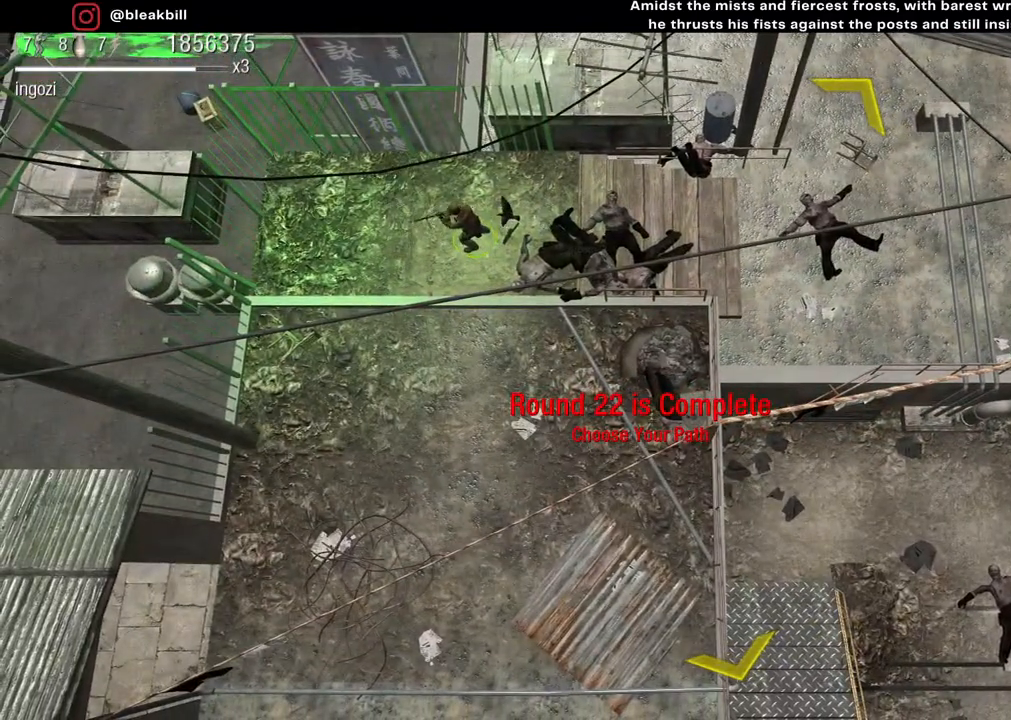
{"buttons": [], "left_stick": "down", "right_stick": "center", "events": [[233, "left_stick", "down-left"], [367, "left_stick", "down"]]}
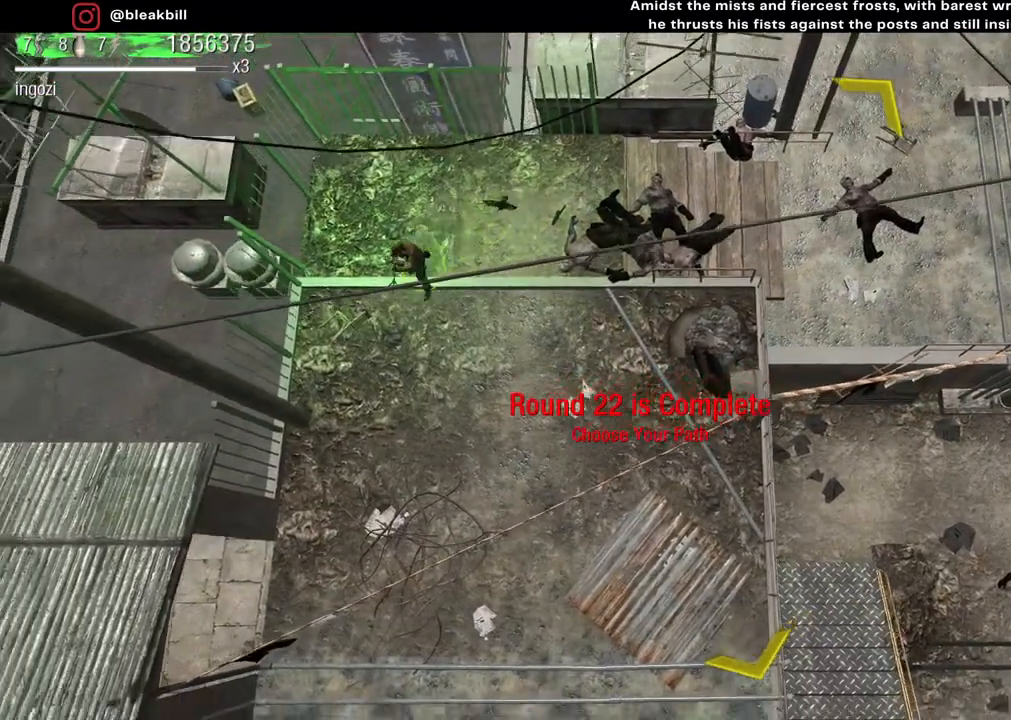
{"buttons": [], "left_stick": "down", "right_stick": "center", "events": []}
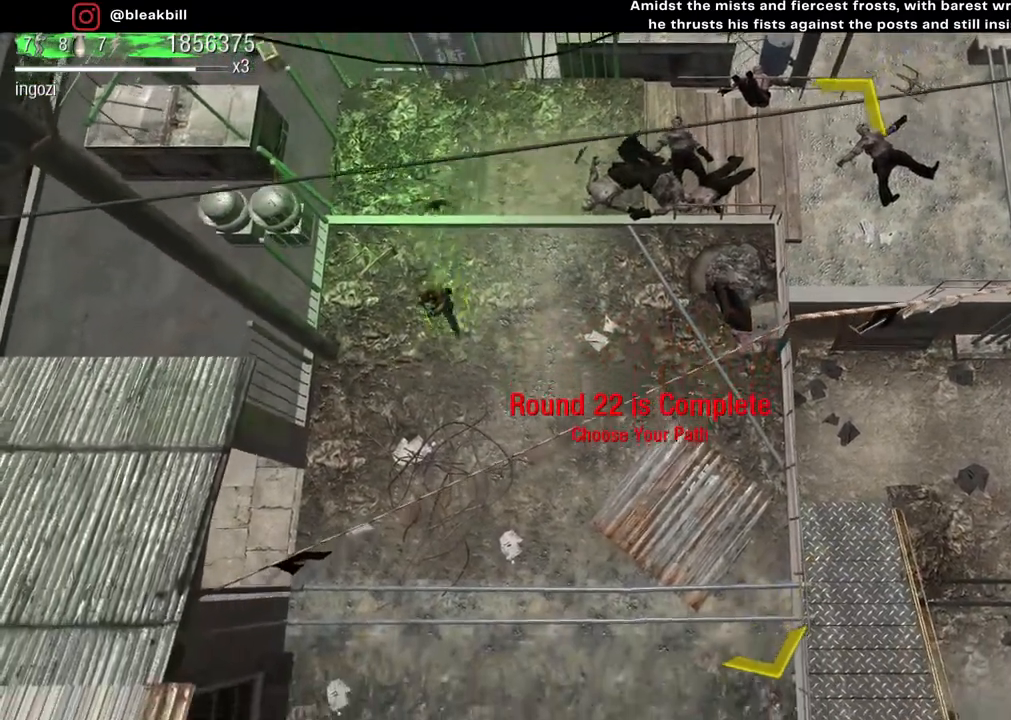
{"buttons": [], "left_stick": "down", "right_stick": "center", "events": []}
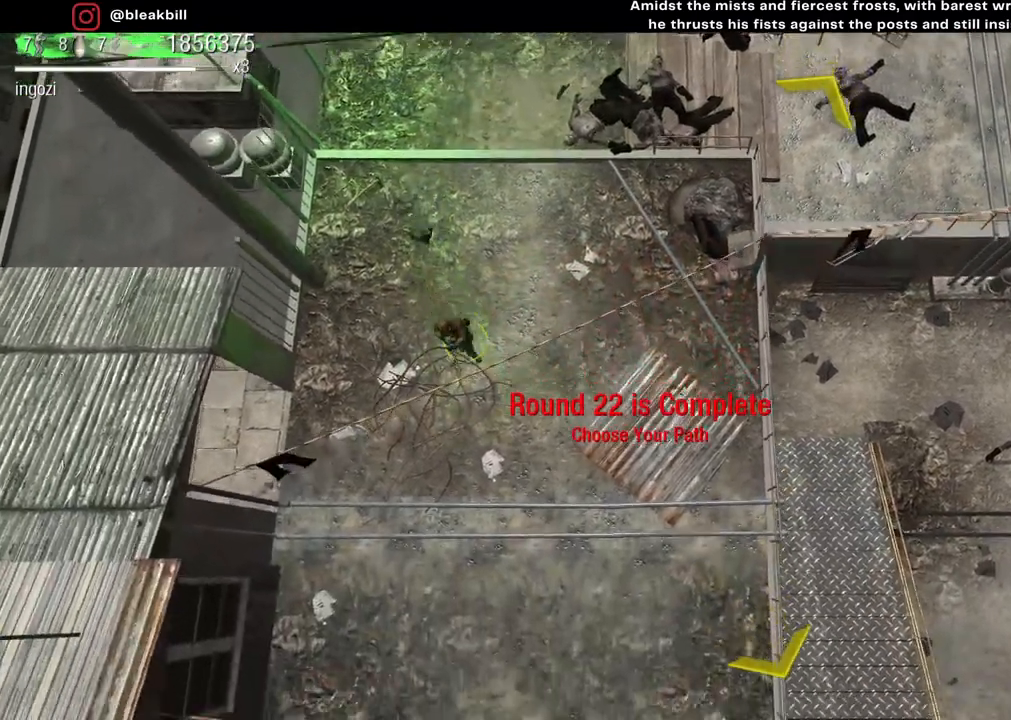
{"buttons": [], "left_stick": "down", "right_stick": "center", "events": []}
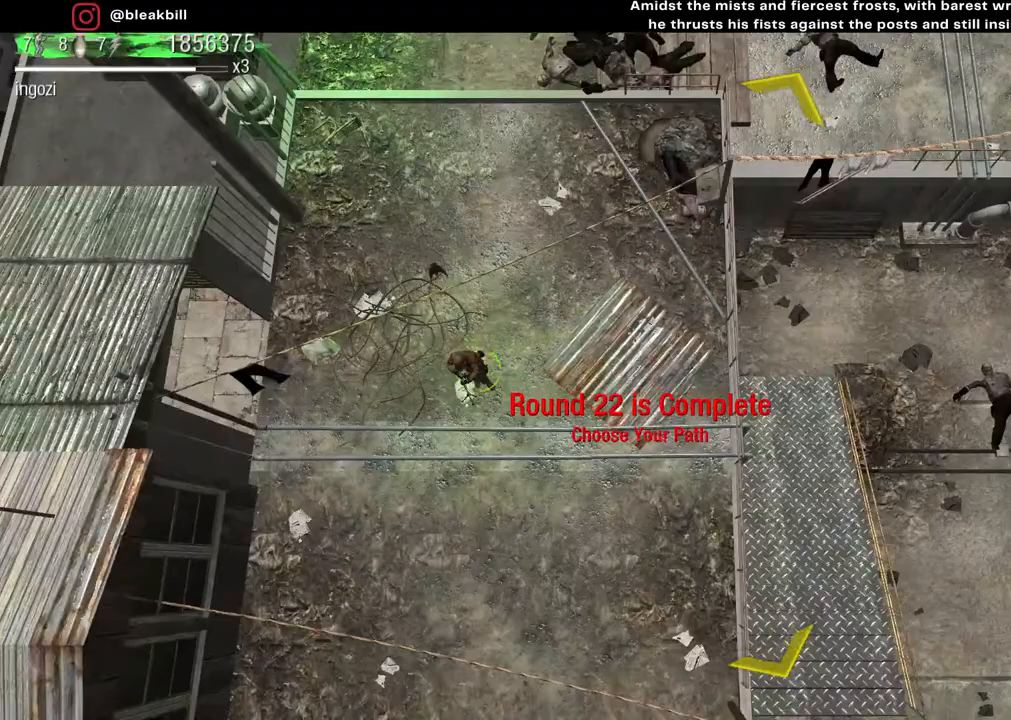
{"buttons": [], "left_stick": "down", "right_stick": "center", "events": []}
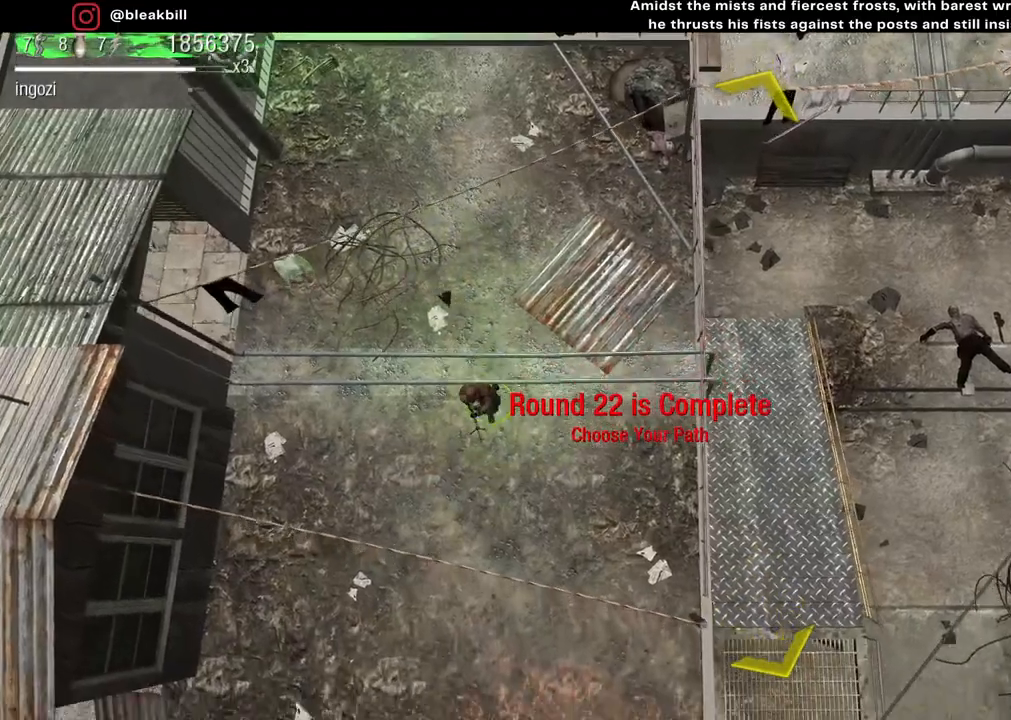
{"buttons": [], "left_stick": "down", "right_stick": "center", "events": []}
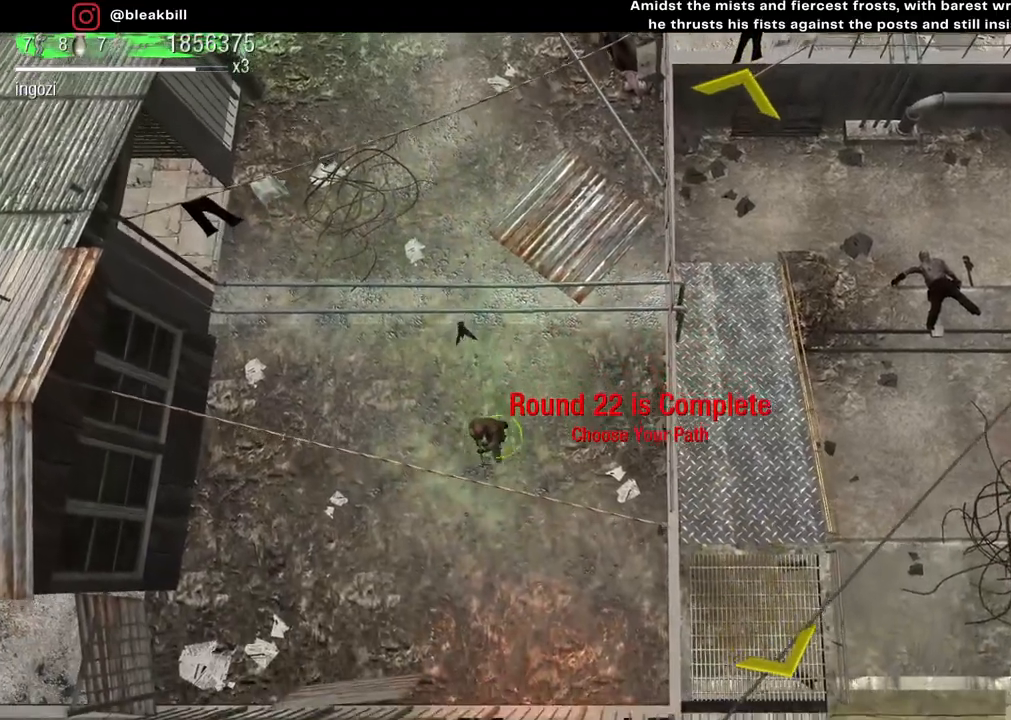
{"buttons": [], "left_stick": "down-right", "right_stick": "center", "events": [[283, "left_stick", "down-right"]]}
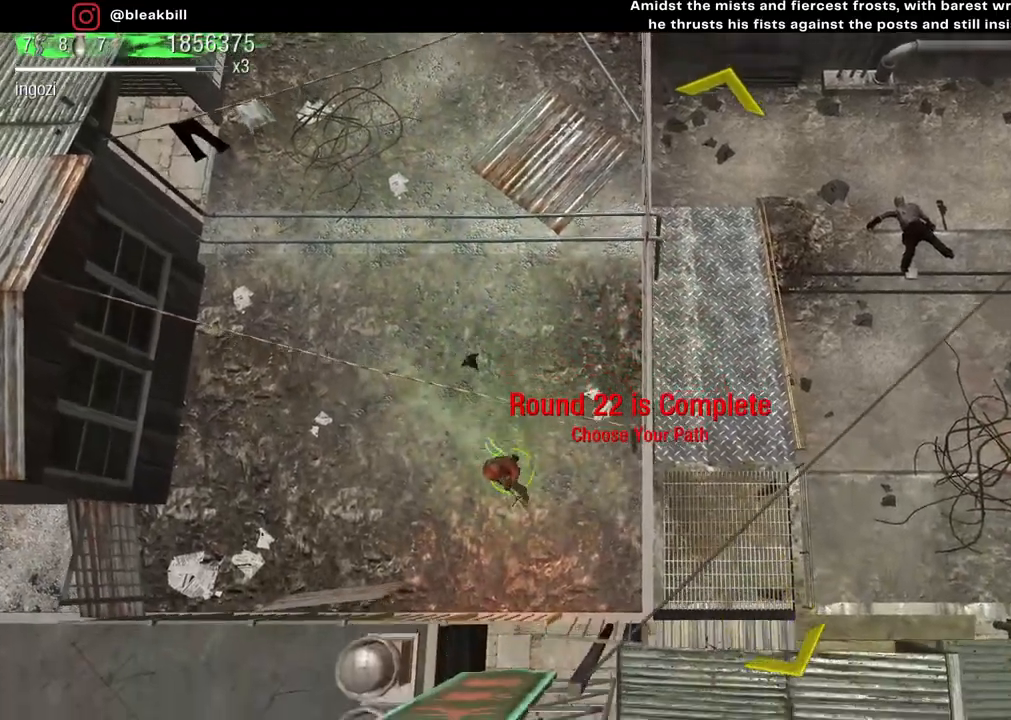
{"buttons": [], "left_stick": "right", "right_stick": "center", "events": [[500, "left_stick", "right"]]}
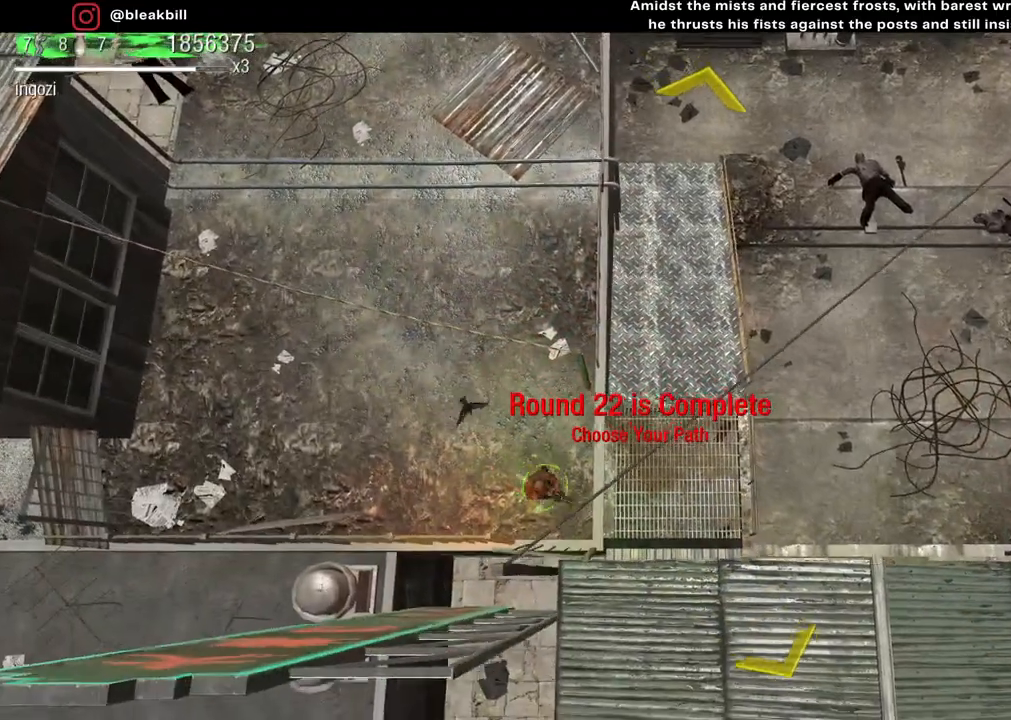
{"buttons": [], "left_stick": "up-right", "right_stick": "center", "events": [[400, "left_stick", "up-right"]]}
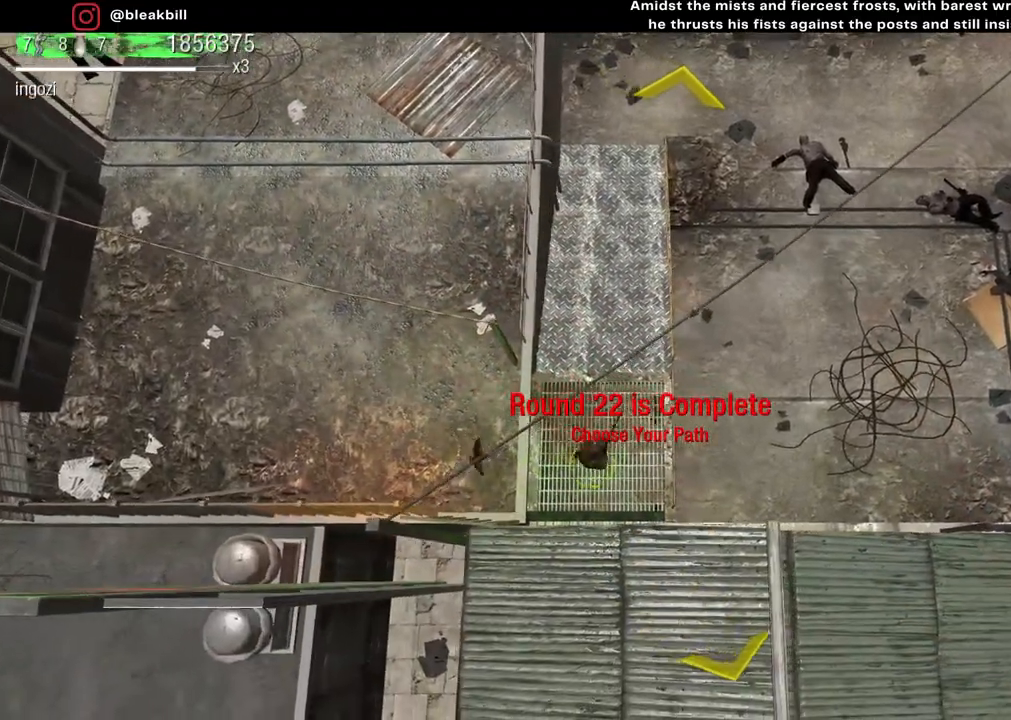
{"buttons": [], "left_stick": "up", "right_stick": "center", "events": [[283, "left_stick", "up"]]}
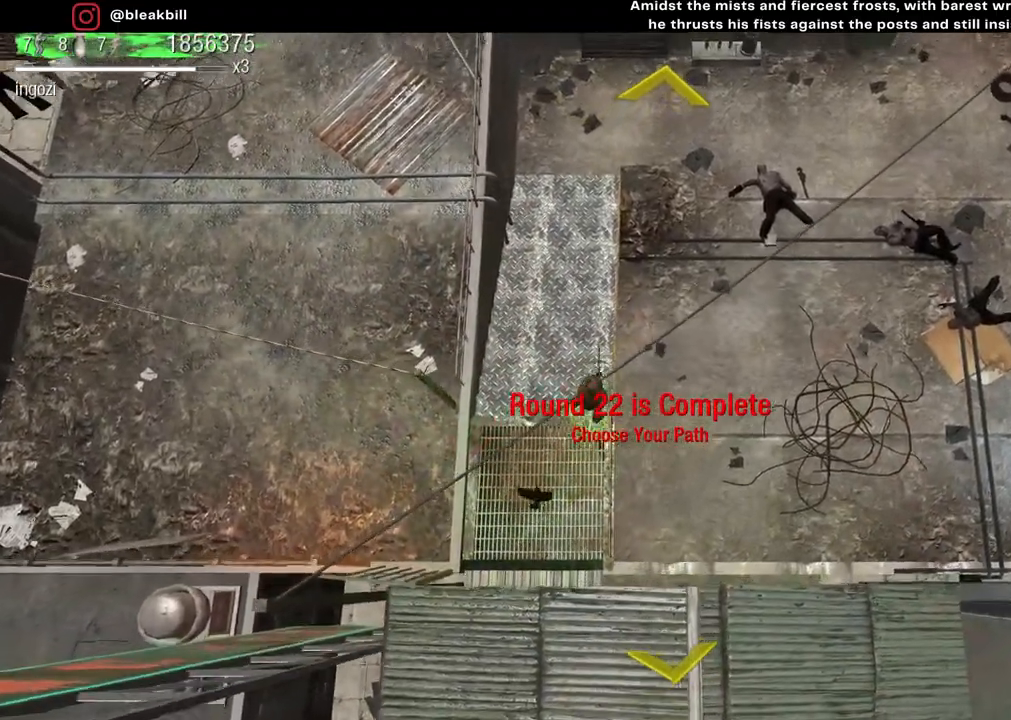
{"buttons": [], "left_stick": "up", "right_stick": "center", "events": []}